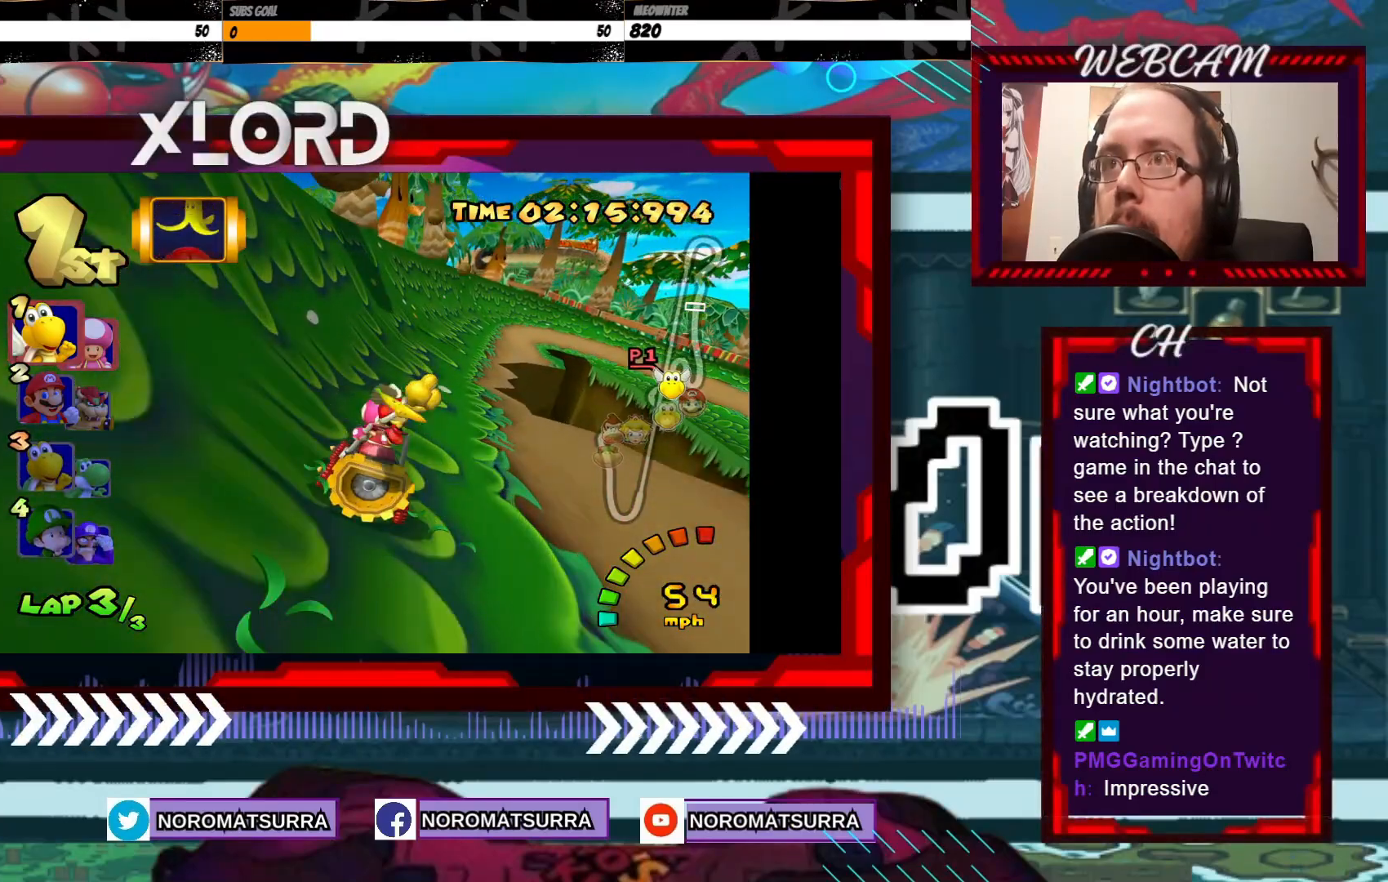
Gameplay with a controller (Xbox layout); each line is a JSON object with the inputs held at the frame after it. "events" lists button and stick changes between this image and that frame as [ms after this image, input, new state], when the widget could be followed in between. Not read: L3 R3 right_stick.
{"buttons": ["A"], "left_stick": "center", "events": [[33, "left_stick", "right"], [217, "left_stick", "center"]]}
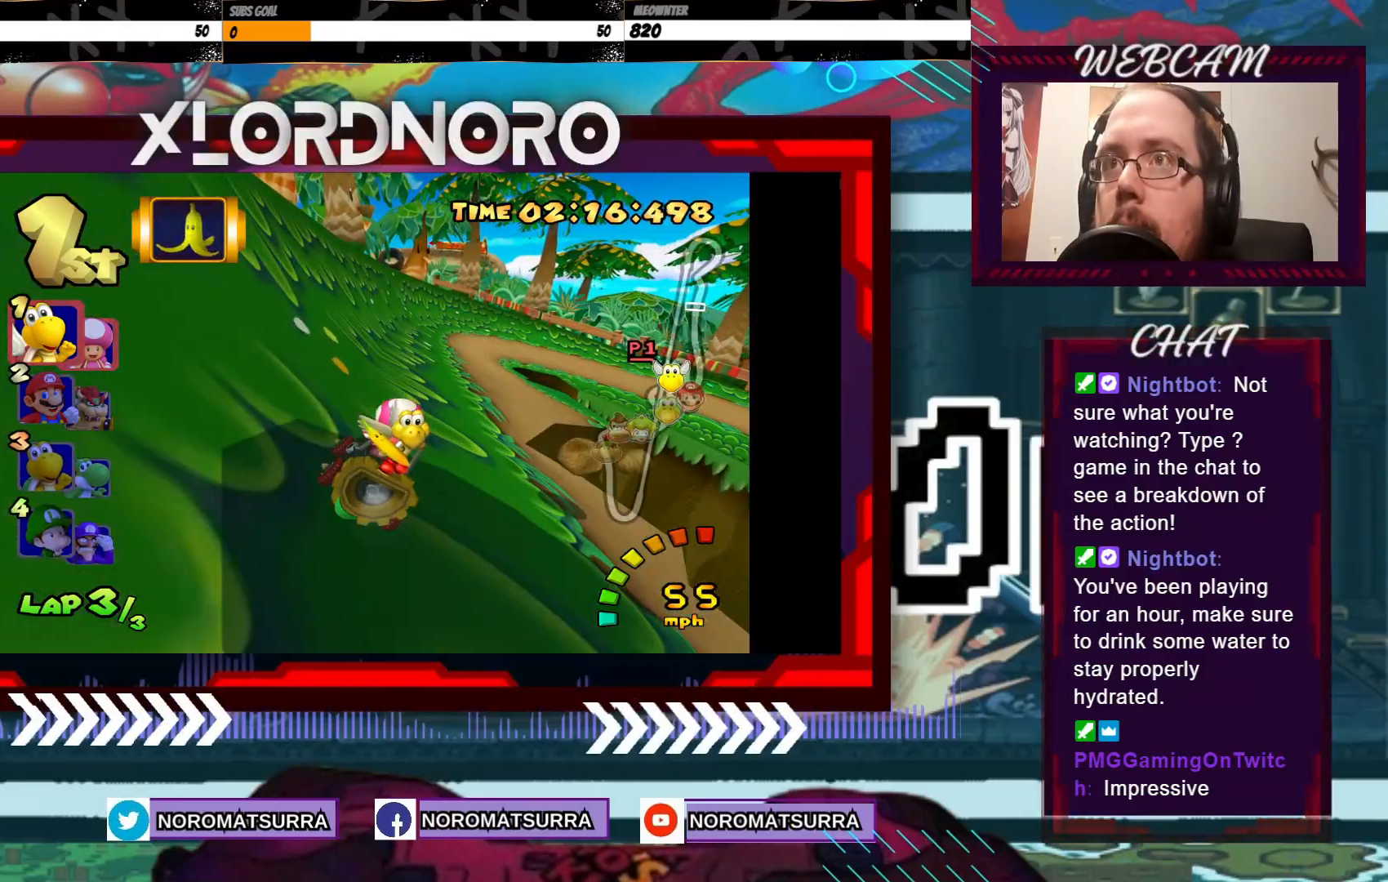
{"buttons": ["A", "R2"], "left_stick": "right", "events": [[33, "left_stick", "right"], [83, "R2", "down"]]}
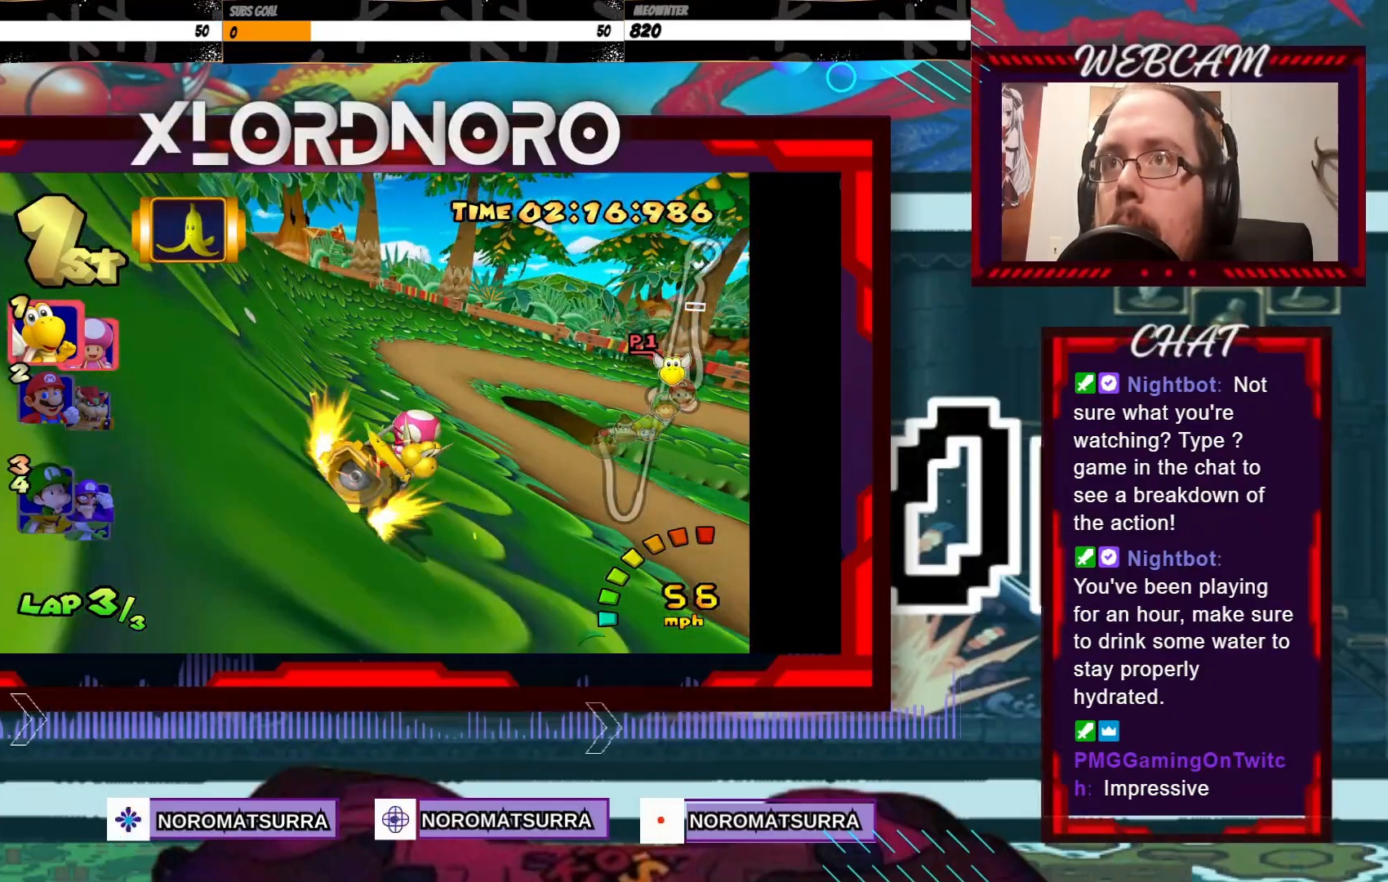
{"buttons": ["A", "R2"], "left_stick": "right", "events": []}
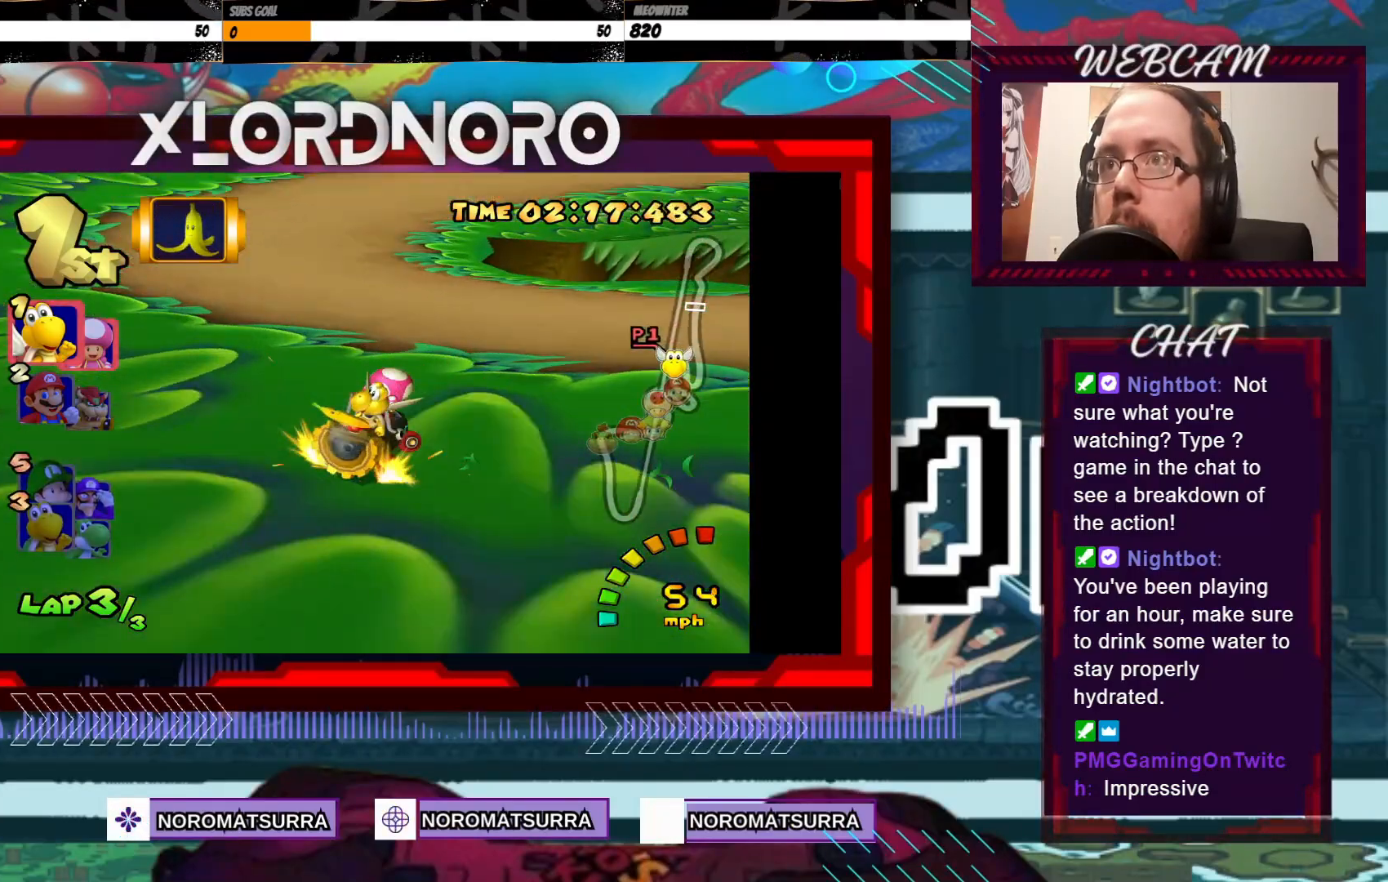
{"buttons": ["A"], "left_stick": "right", "events": [[233, "R2", "up"], [433, "left_stick", "center"], [483, "left_stick", "right"]]}
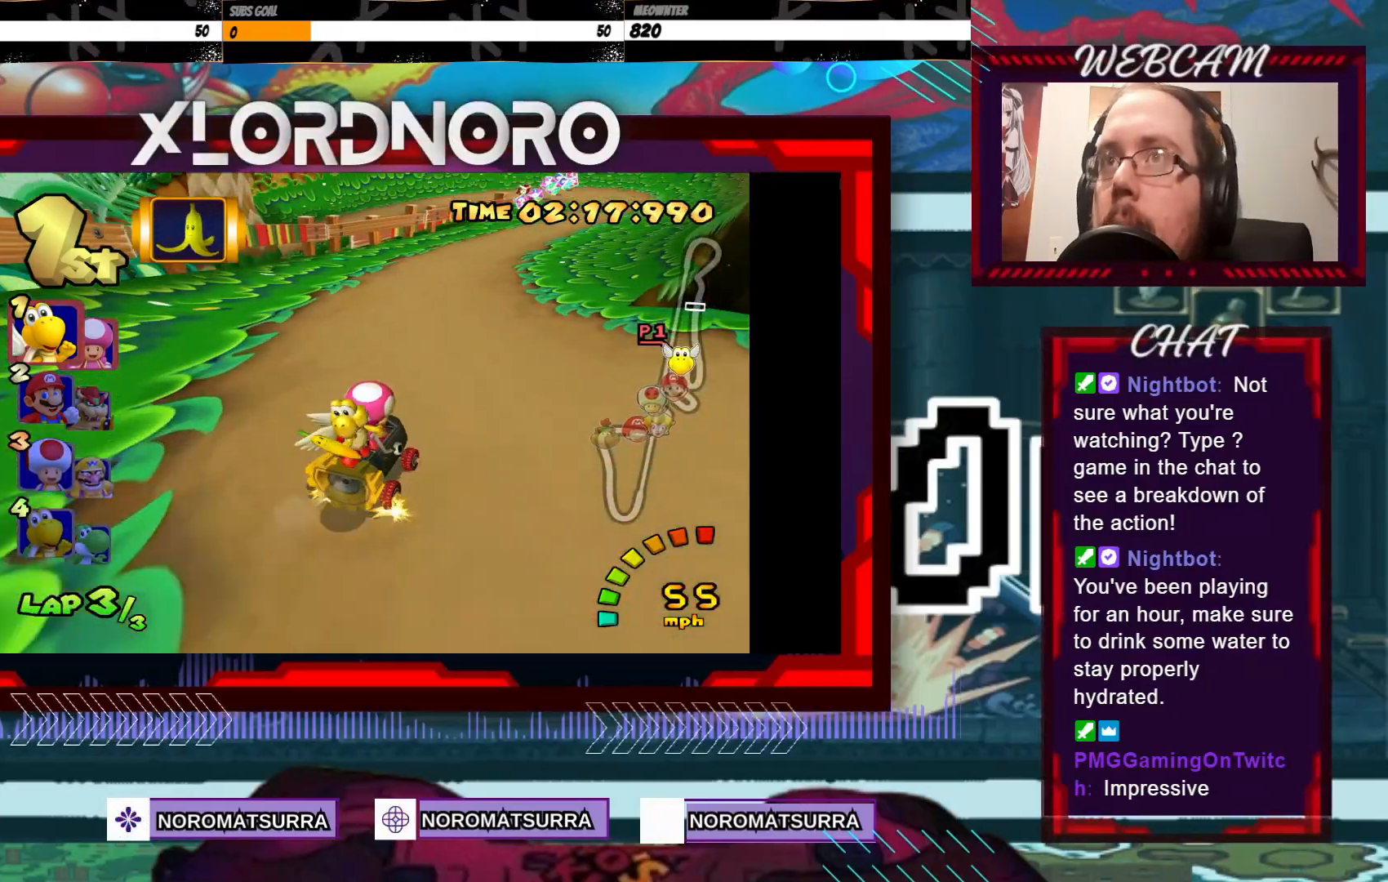
{"buttons": ["A", "R2"], "left_stick": "left", "events": [[267, "left_stick", "left"], [317, "R2", "down"]]}
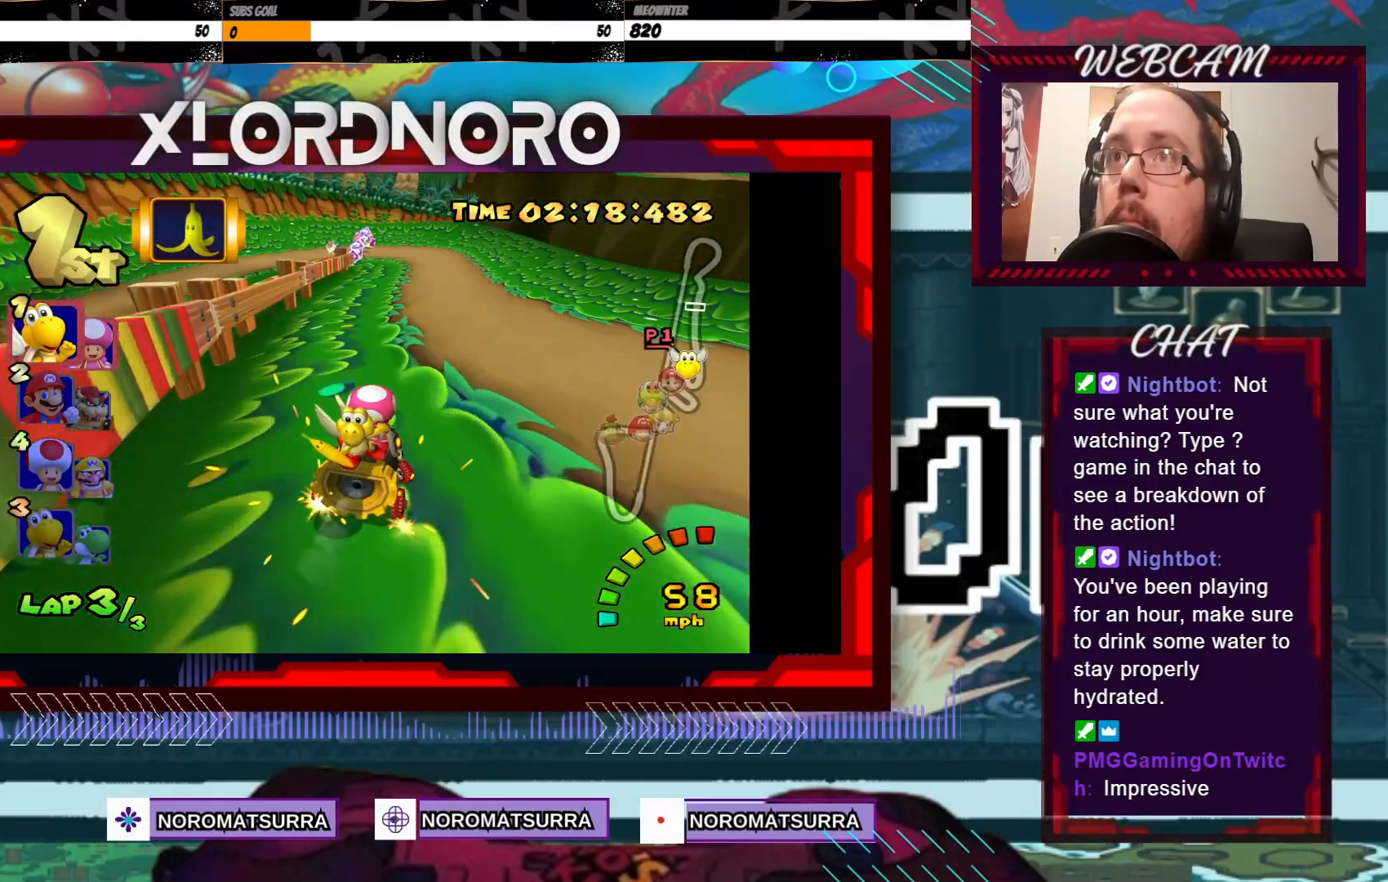
{"buttons": ["A", "R2"], "left_stick": "left", "events": []}
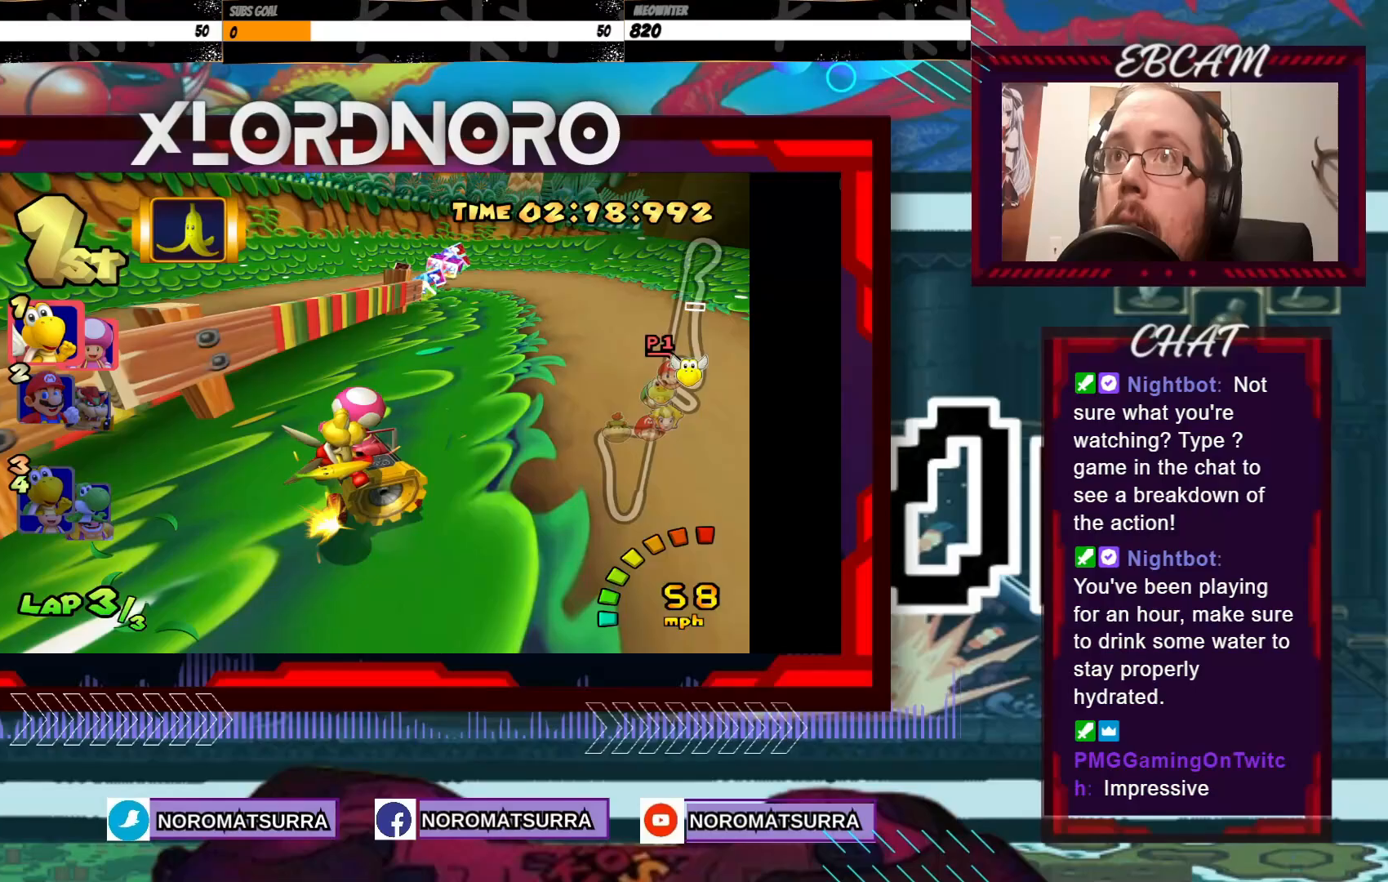
{"buttons": ["A", "R2"], "left_stick": "left", "events": []}
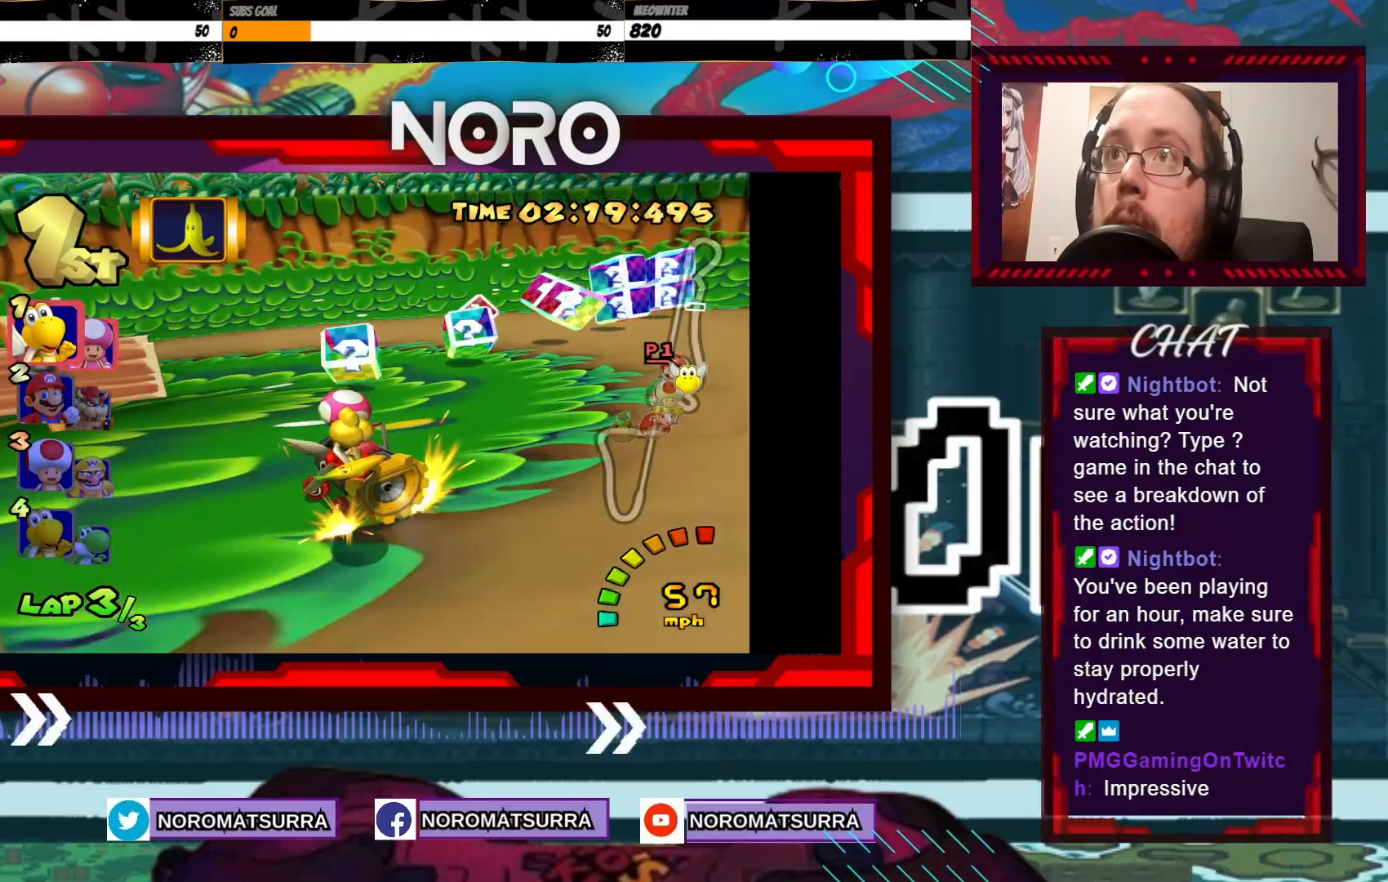
{"buttons": ["A"], "left_stick": "left", "events": [[483, "R2", "up"]]}
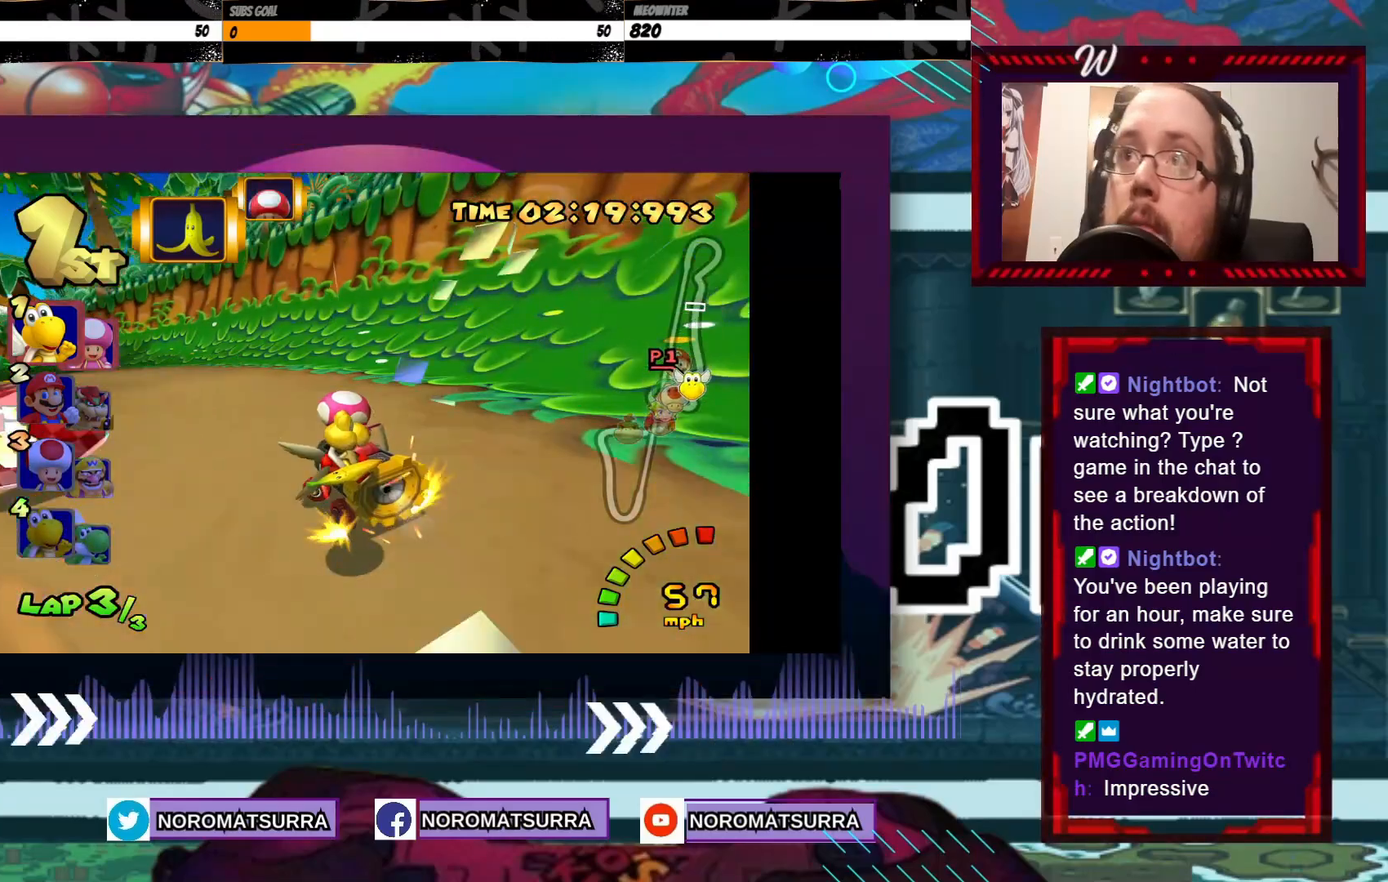
{"buttons": ["A"], "left_stick": "center", "events": [[433, "left_stick", "center"]]}
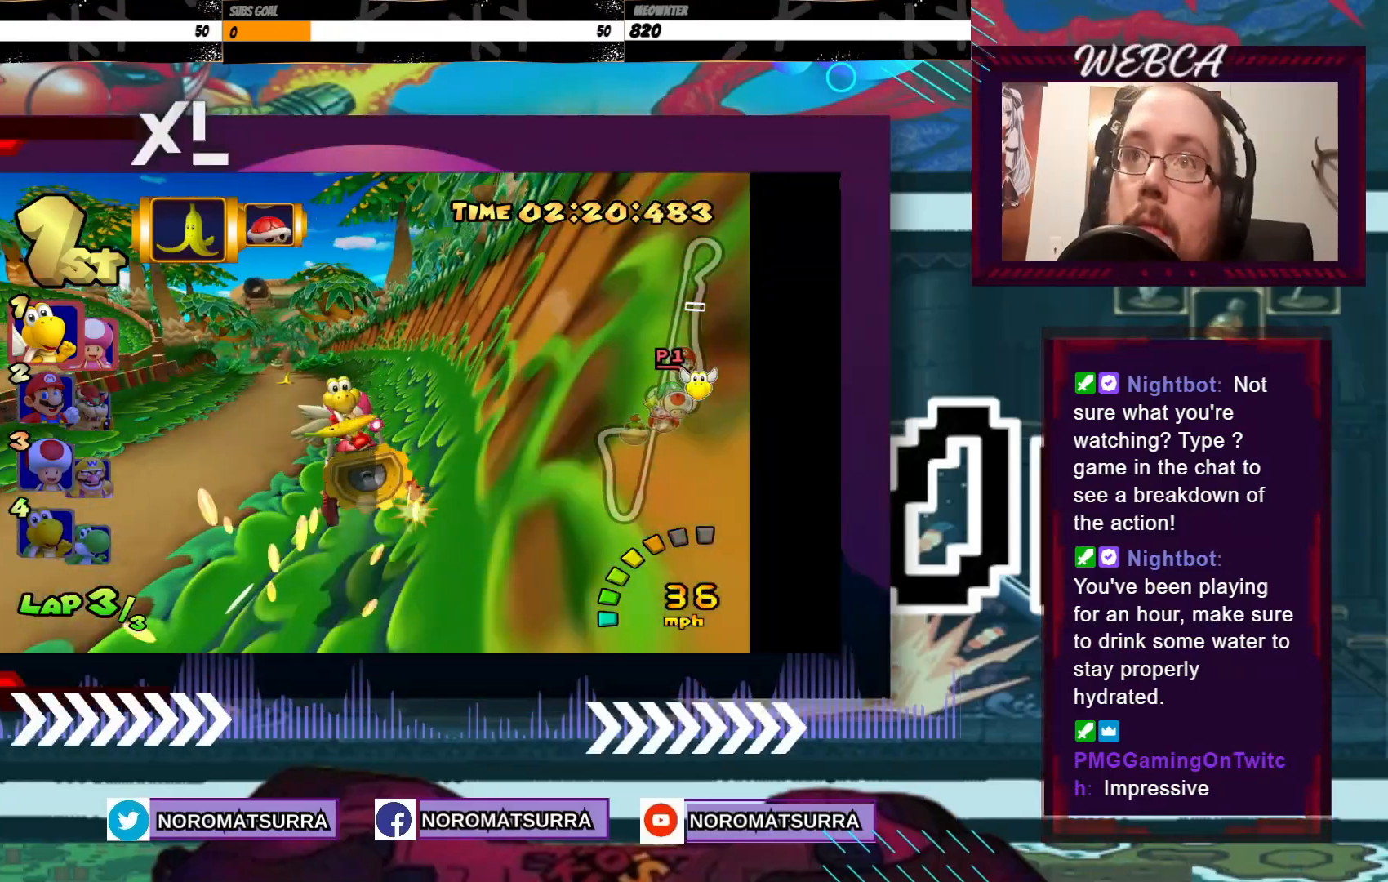
{"buttons": ["A"], "left_stick": "center", "events": [[33, "left_stick", "left"], [217, "left_stick", "center"]]}
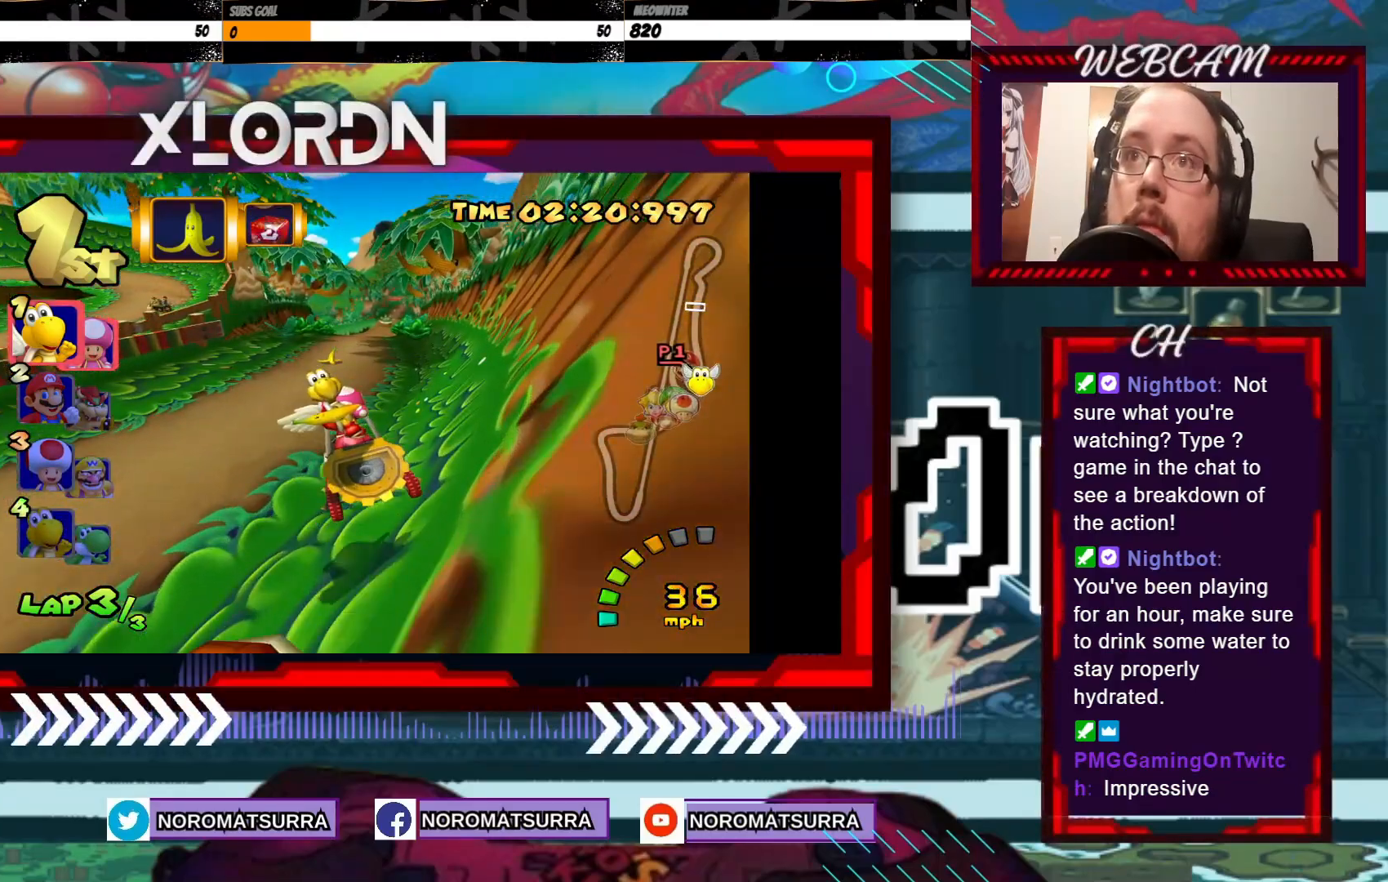
{"buttons": ["A", "X"], "left_stick": "down", "events": [[67, "left_stick", "right"], [233, "left_stick", "center"], [367, "left_stick", "right"], [383, "X", "down"], [483, "left_stick", "down"]]}
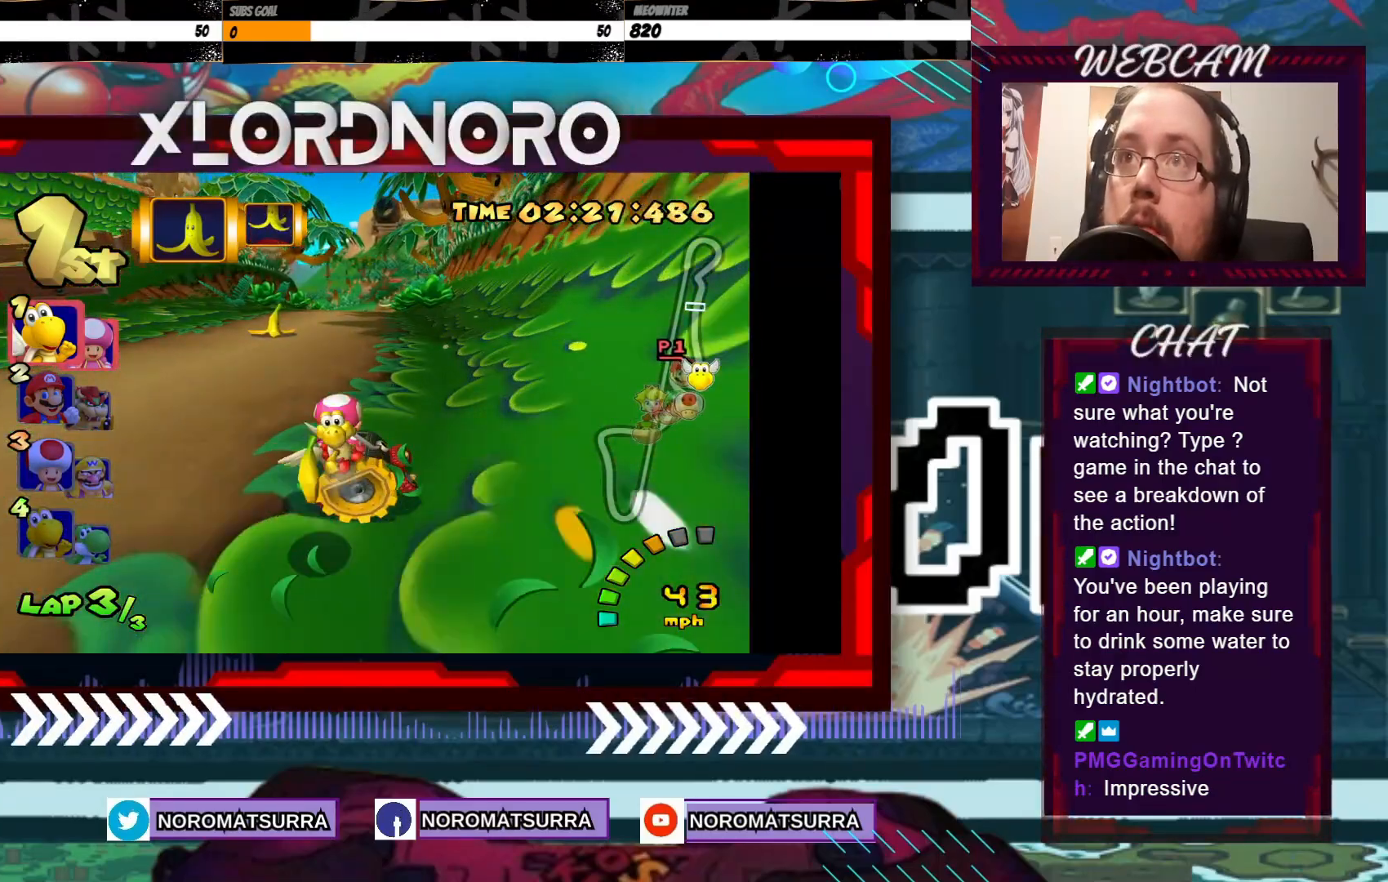
{"buttons": ["A"], "left_stick": "center", "events": [[17, "X", "up"], [33, "left_stick", "center"], [383, "left_stick", "left"], [483, "left_stick", "center"]]}
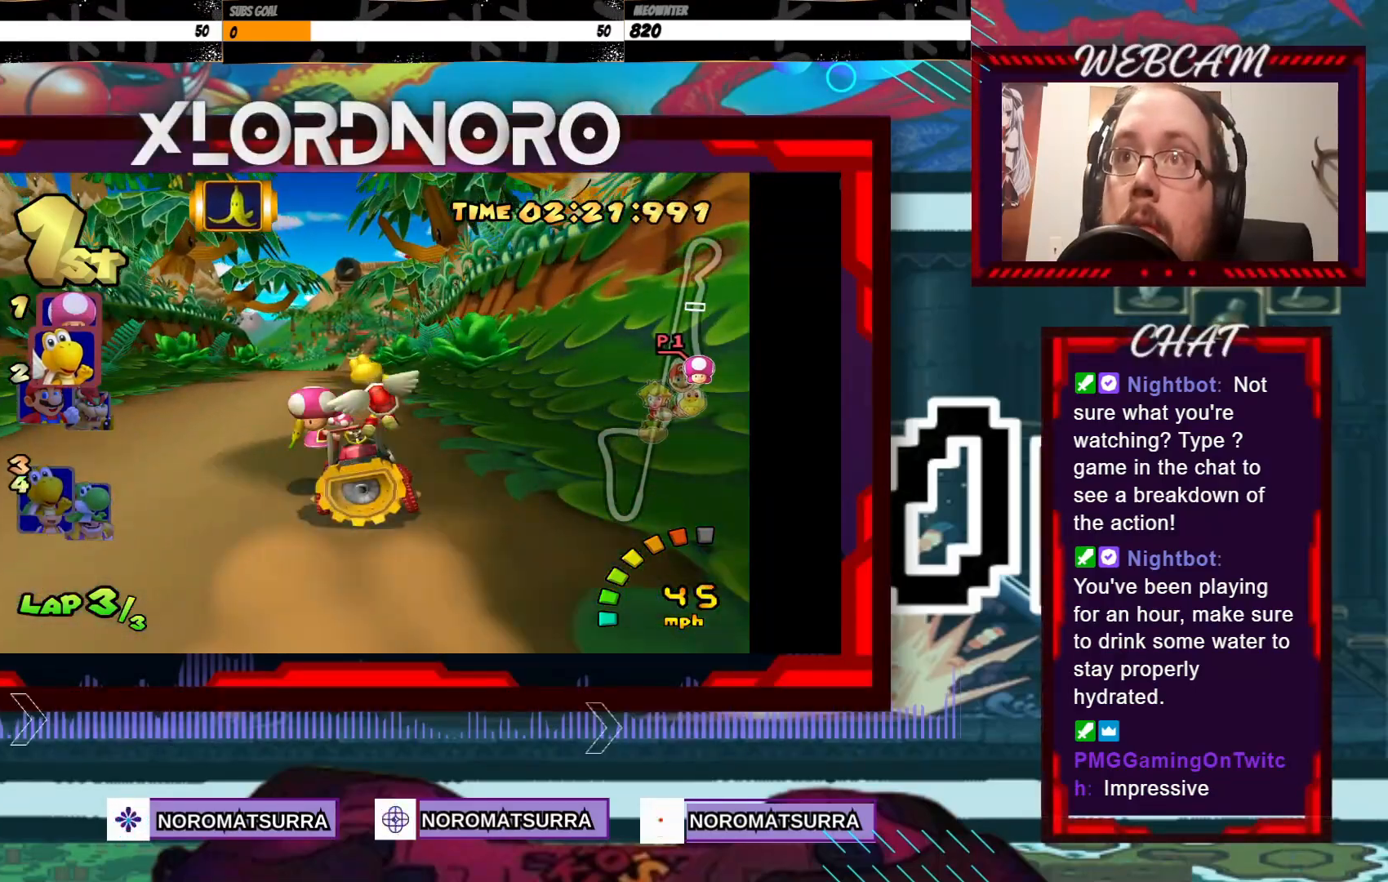
{"buttons": ["A"], "left_stick": "center", "events": [[383, "left_stick", "right"], [483, "left_stick", "center"]]}
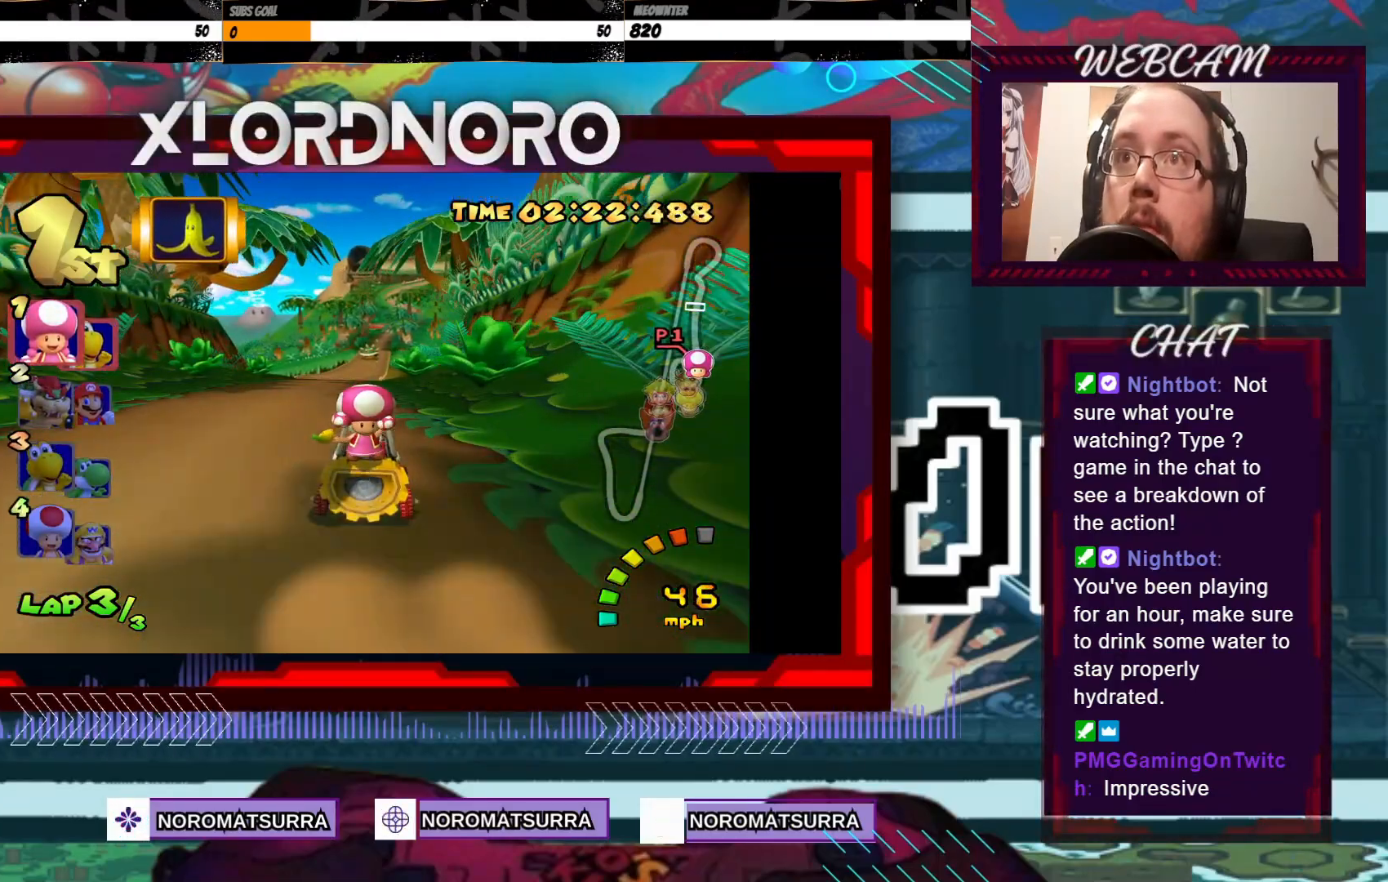
{"buttons": ["A"], "left_stick": "center", "events": [[183, "left_stick", "left"], [283, "left_stick", "center"]]}
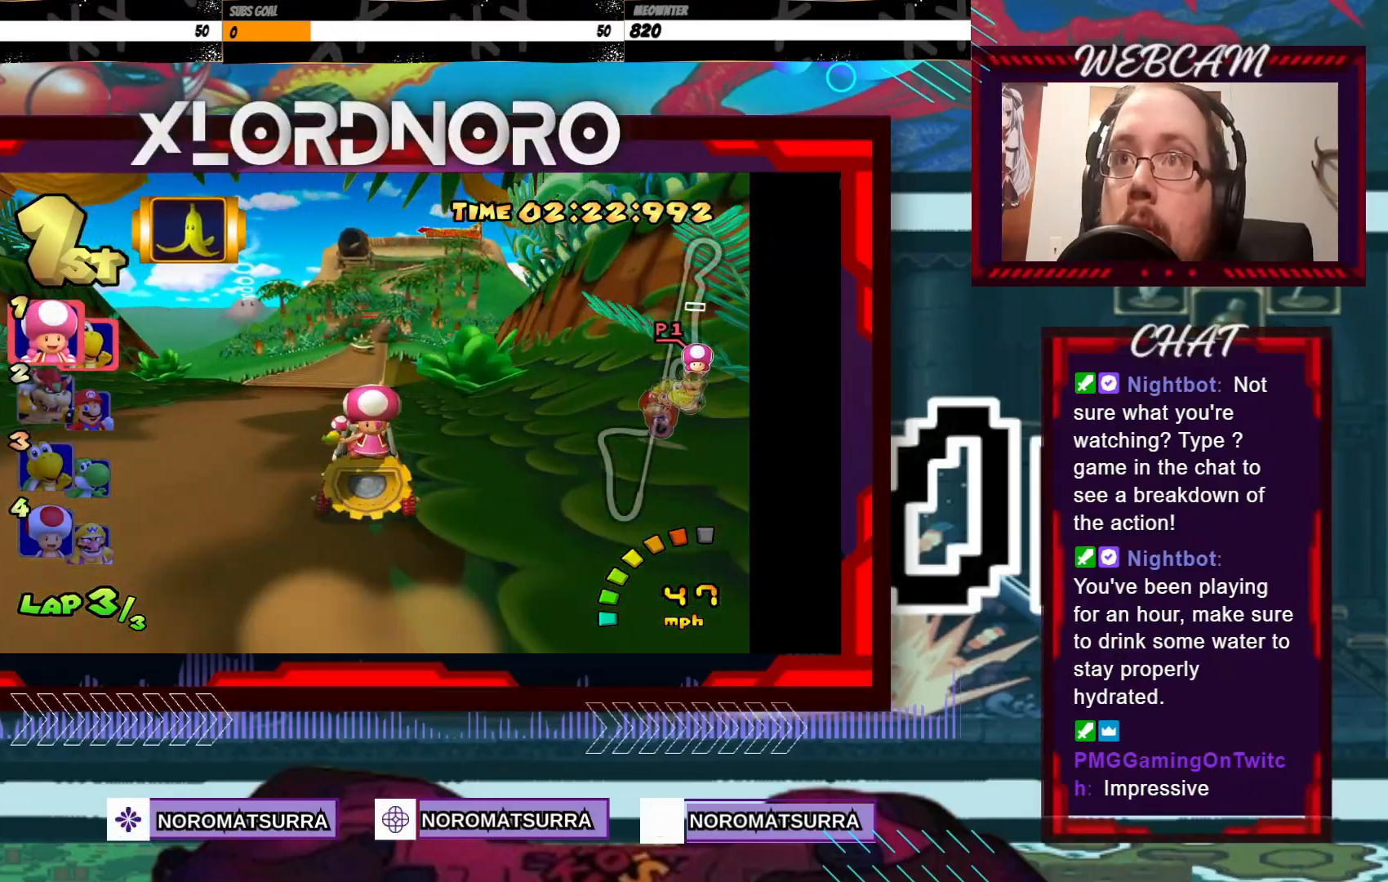
{"buttons": ["A"], "left_stick": "center", "events": []}
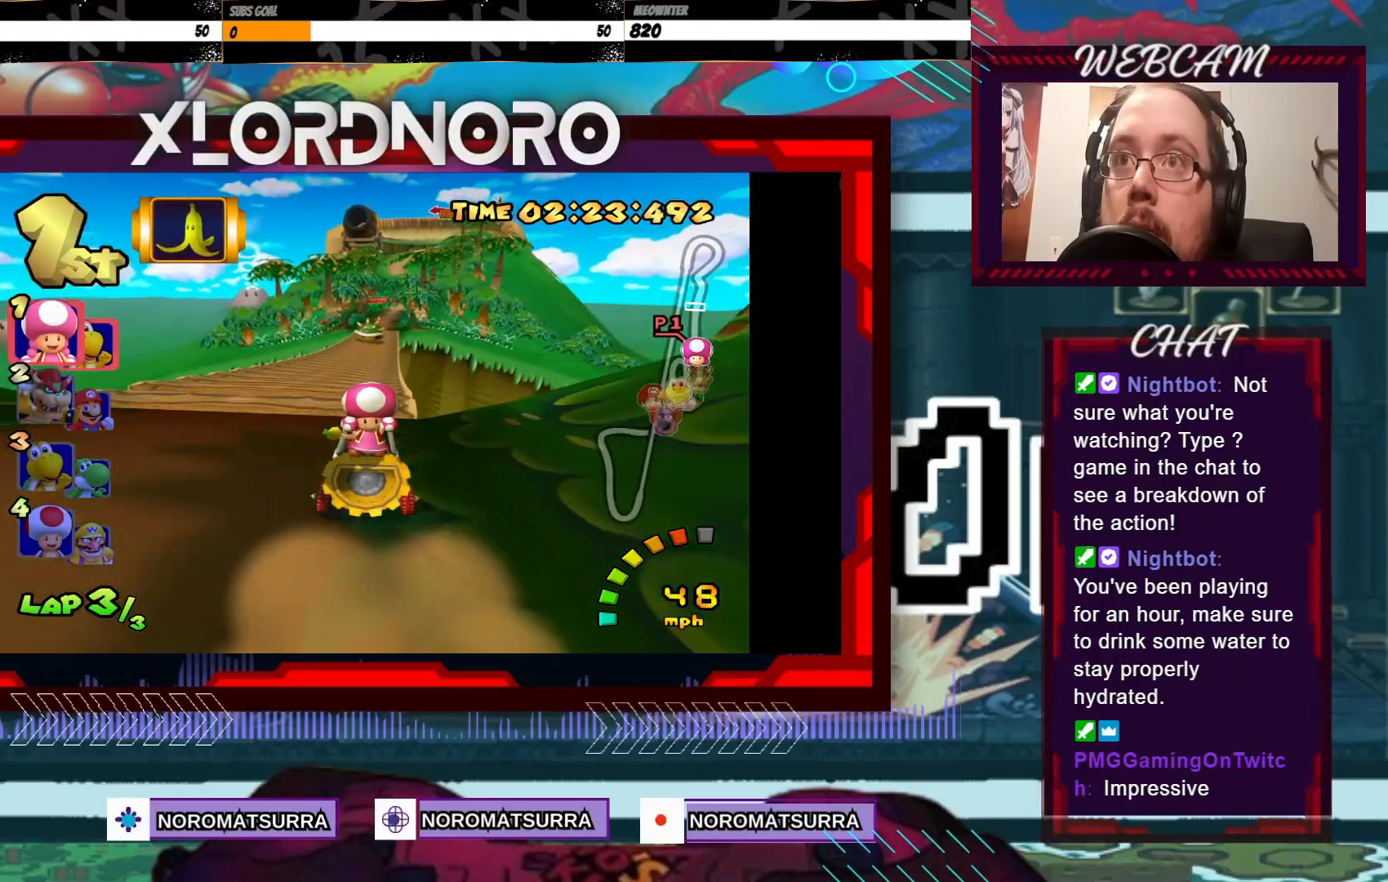
{"buttons": ["A"], "left_stick": "center", "events": [[267, "left_stick", "right"], [333, "left_stick", "center"]]}
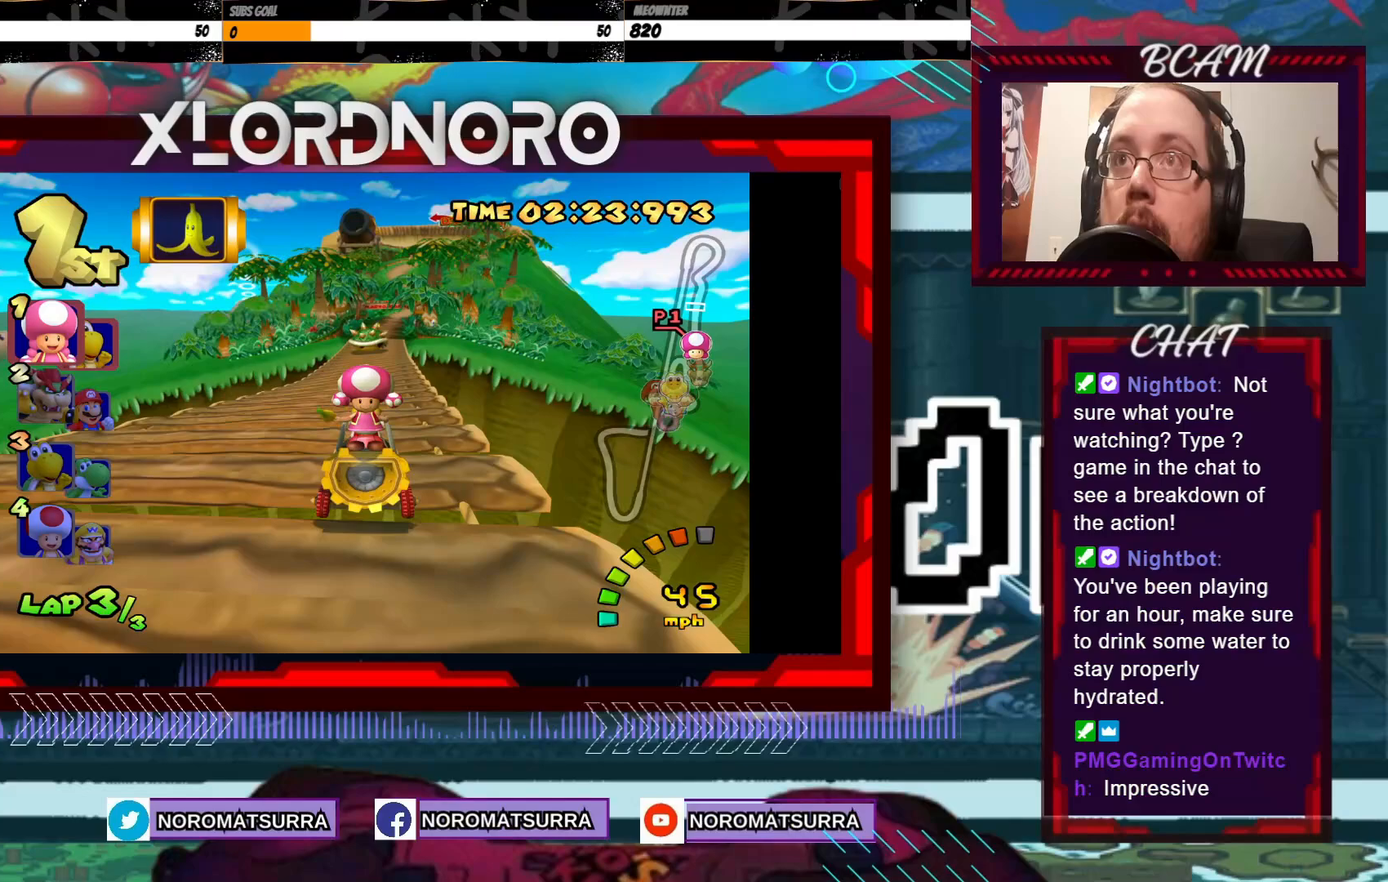
{"buttons": ["A"], "left_stick": "center", "events": [[117, "left_stick", "right"], [233, "left_stick", "center"]]}
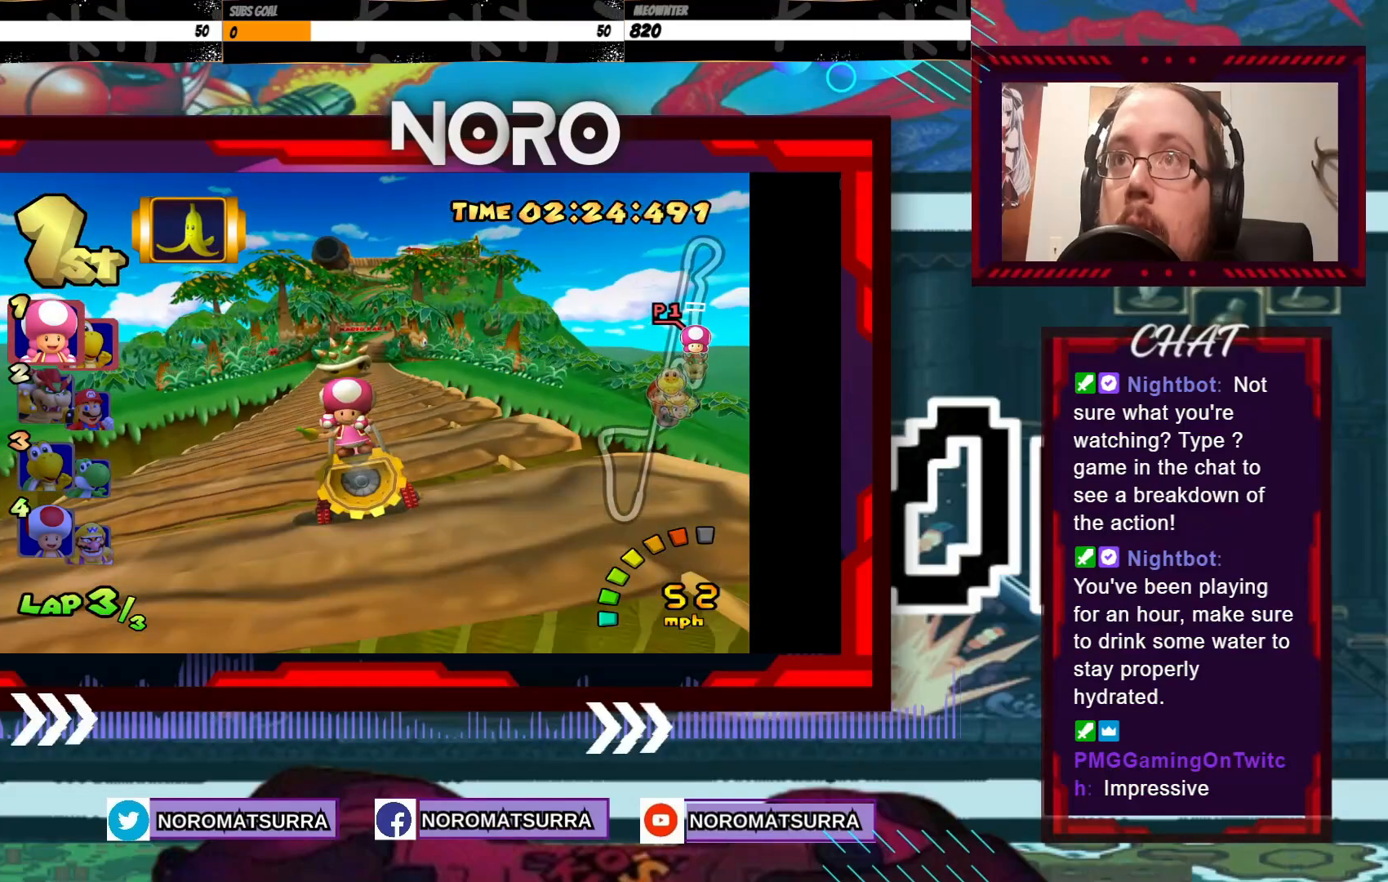
{"buttons": ["A"], "left_stick": "center", "events": [[183, "left_stick", "right"], [283, "left_stick", "center"]]}
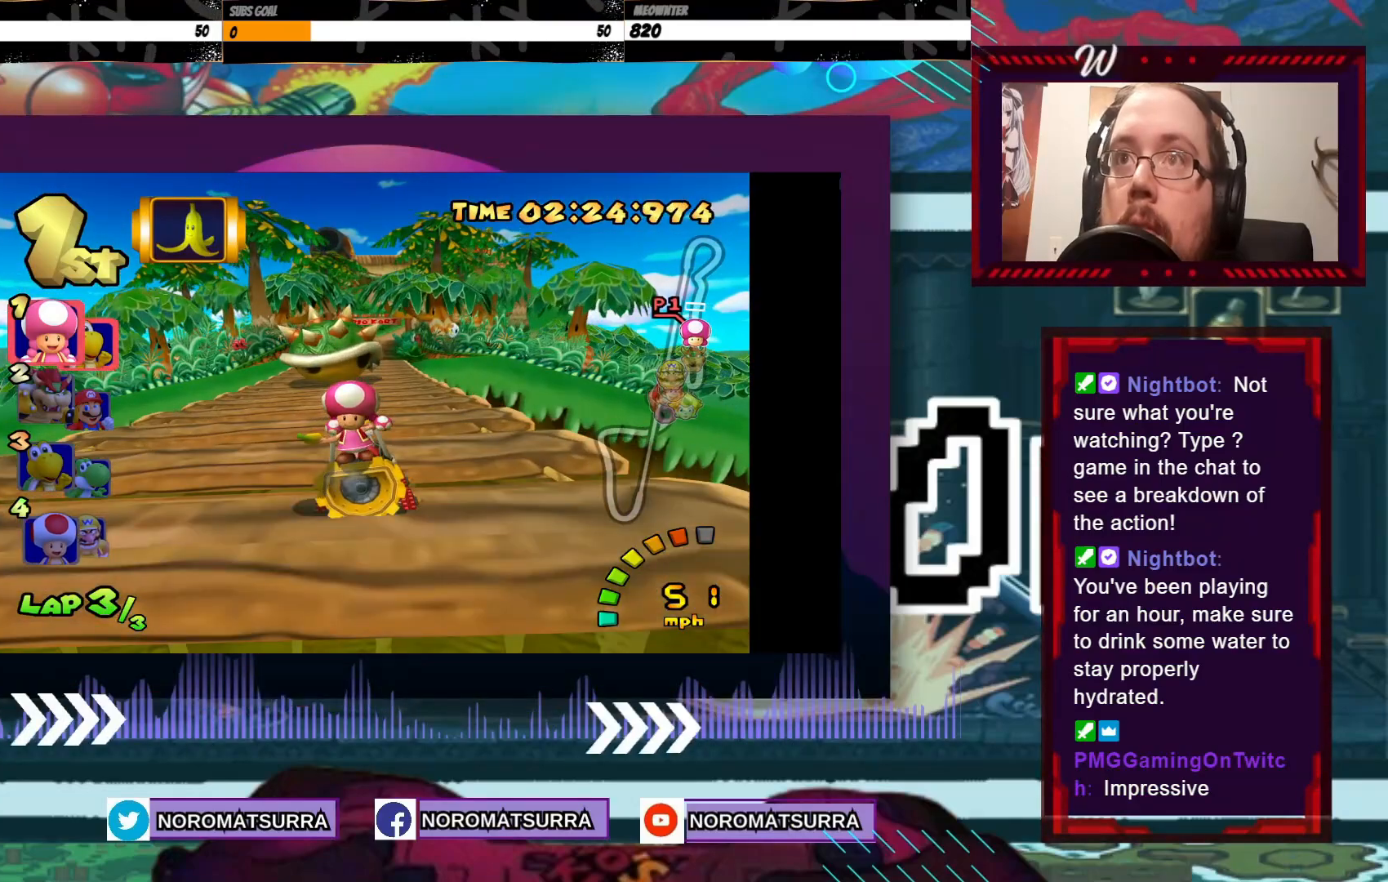
{"buttons": ["A"], "left_stick": "center", "events": [[83, "left_stick", "right"], [217, "left_stick", "center"]]}
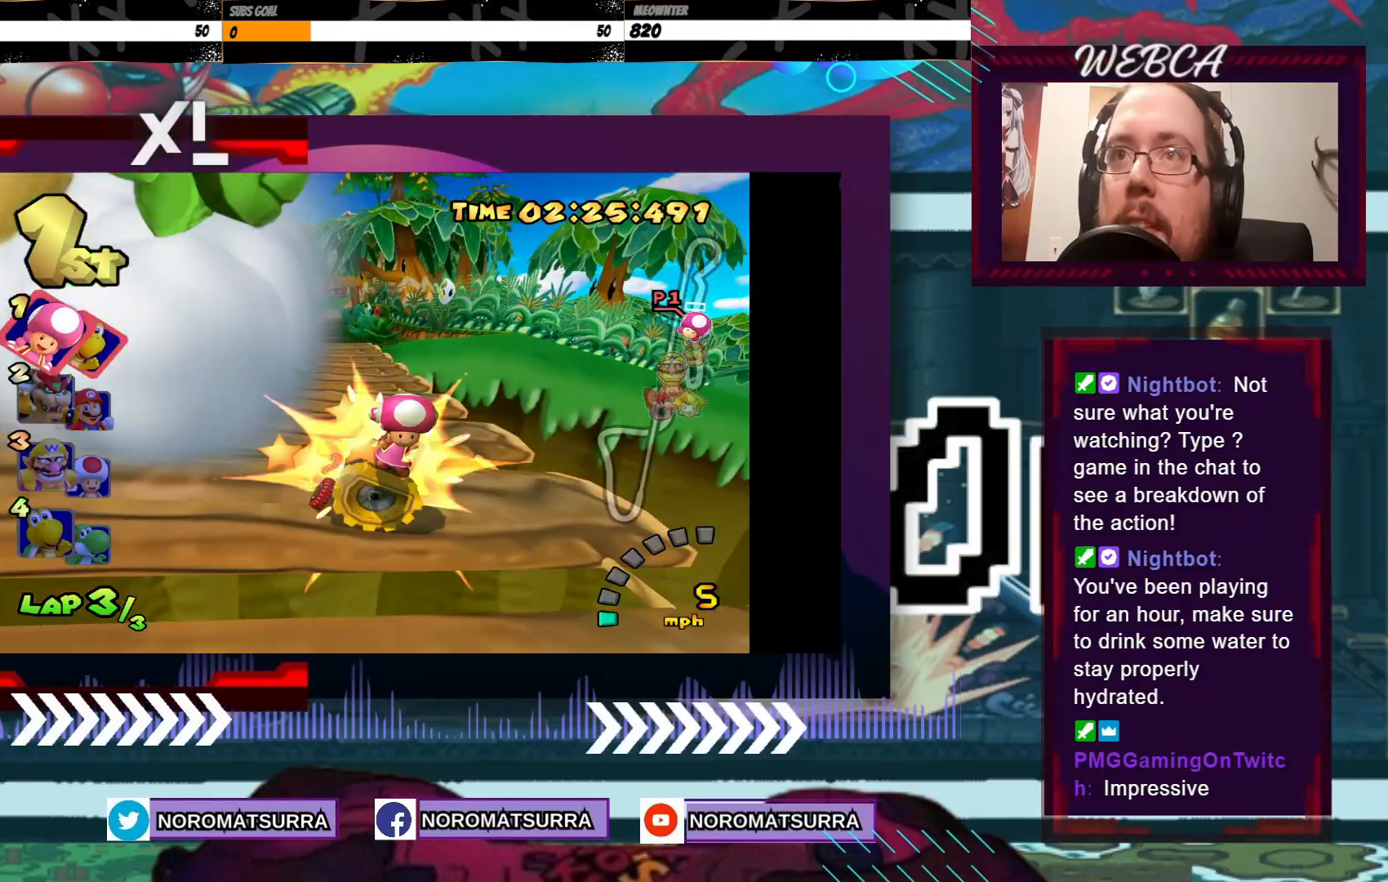
{"buttons": ["A"], "left_stick": "left", "events": [[133, "left_stick", "left"]]}
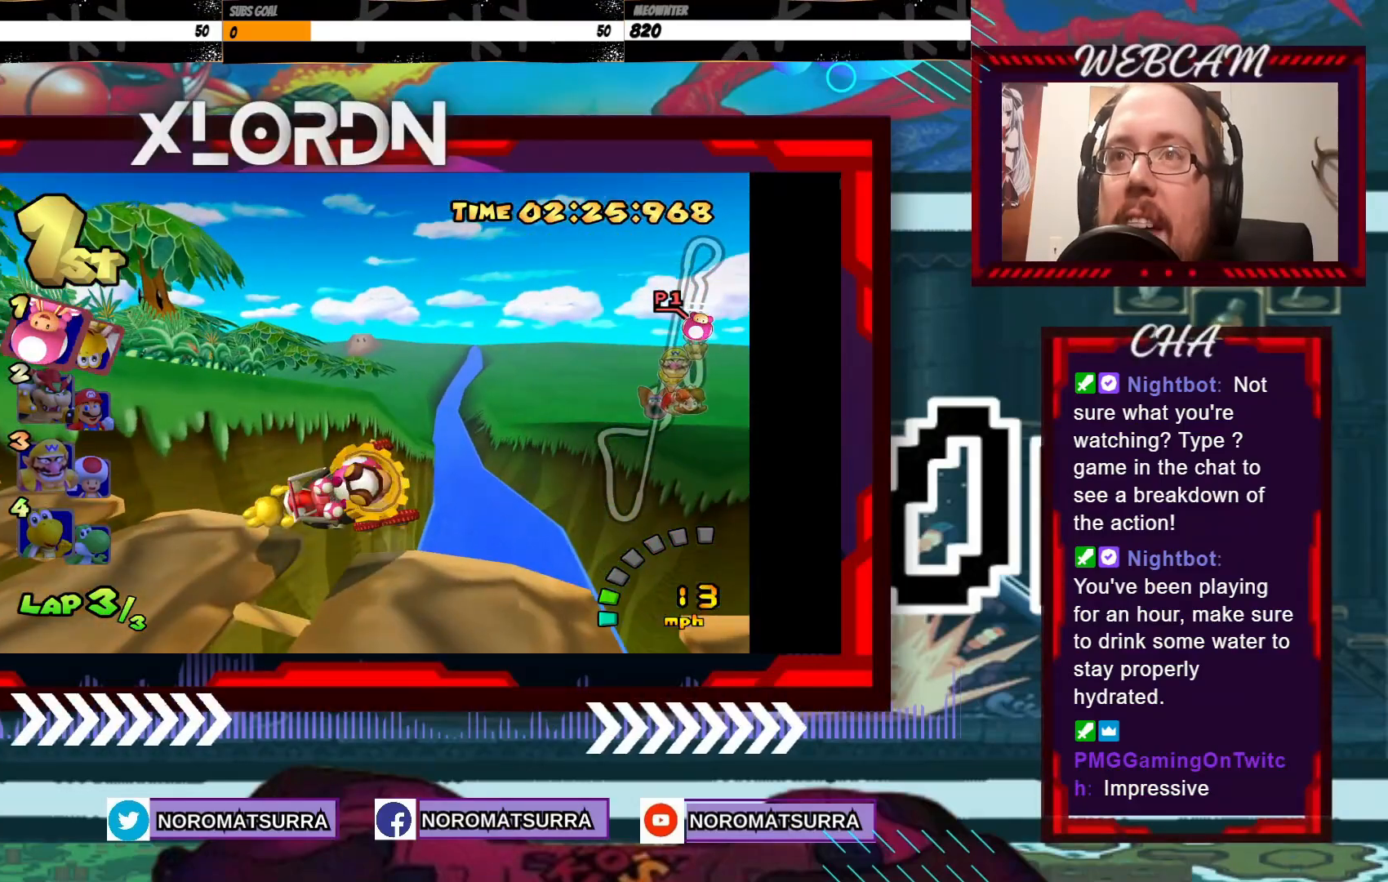
{"buttons": ["A"], "left_stick": "center", "events": [[167, "left_stick", "center"], [383, "A", "up"], [483, "A", "down"]]}
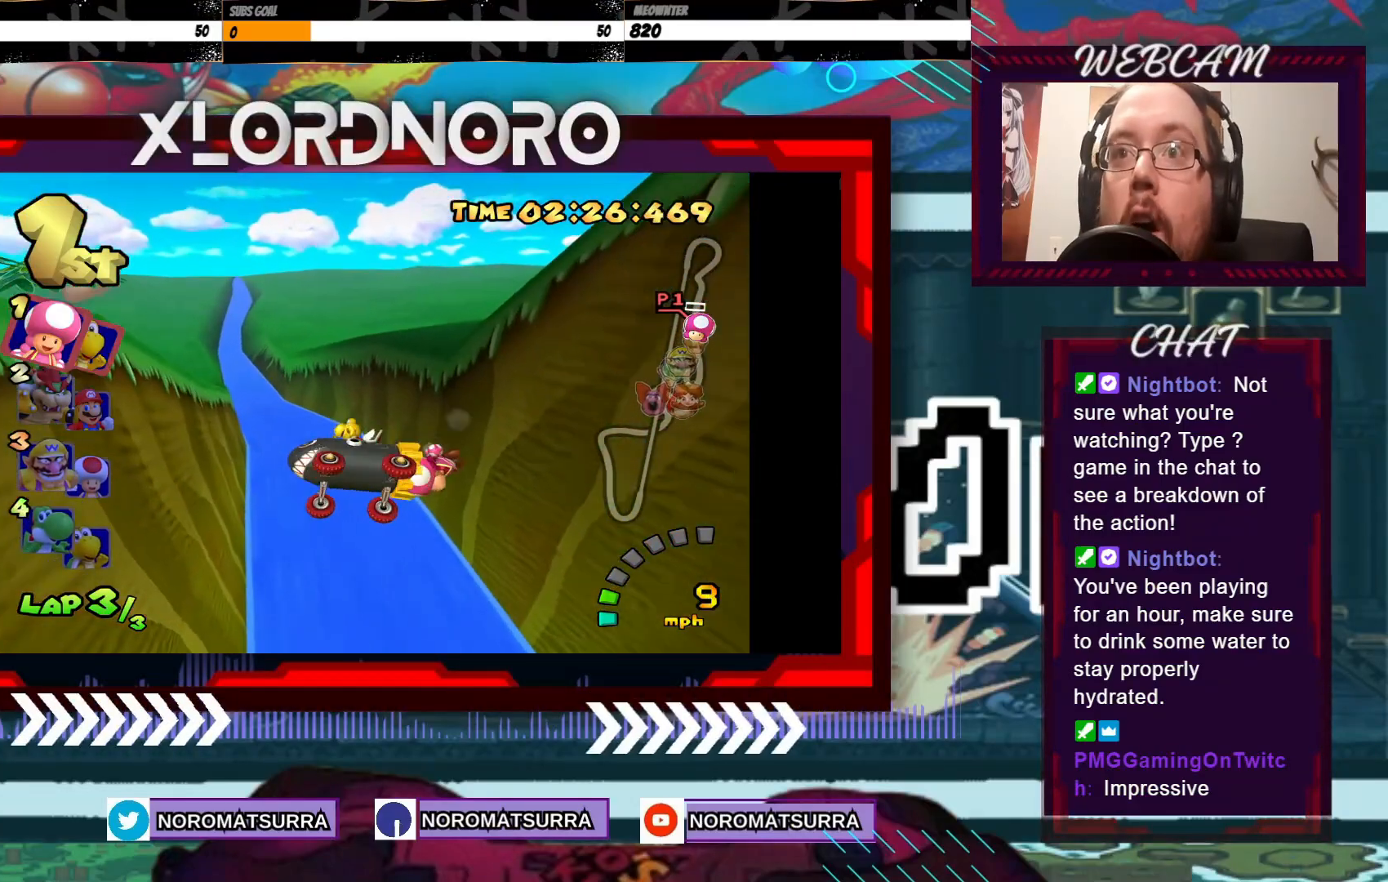
{"buttons": [], "left_stick": "center", "events": [[83, "A", "up"], [133, "A", "down"], [233, "A", "up"], [417, "A", "down"], [483, "A", "up"]]}
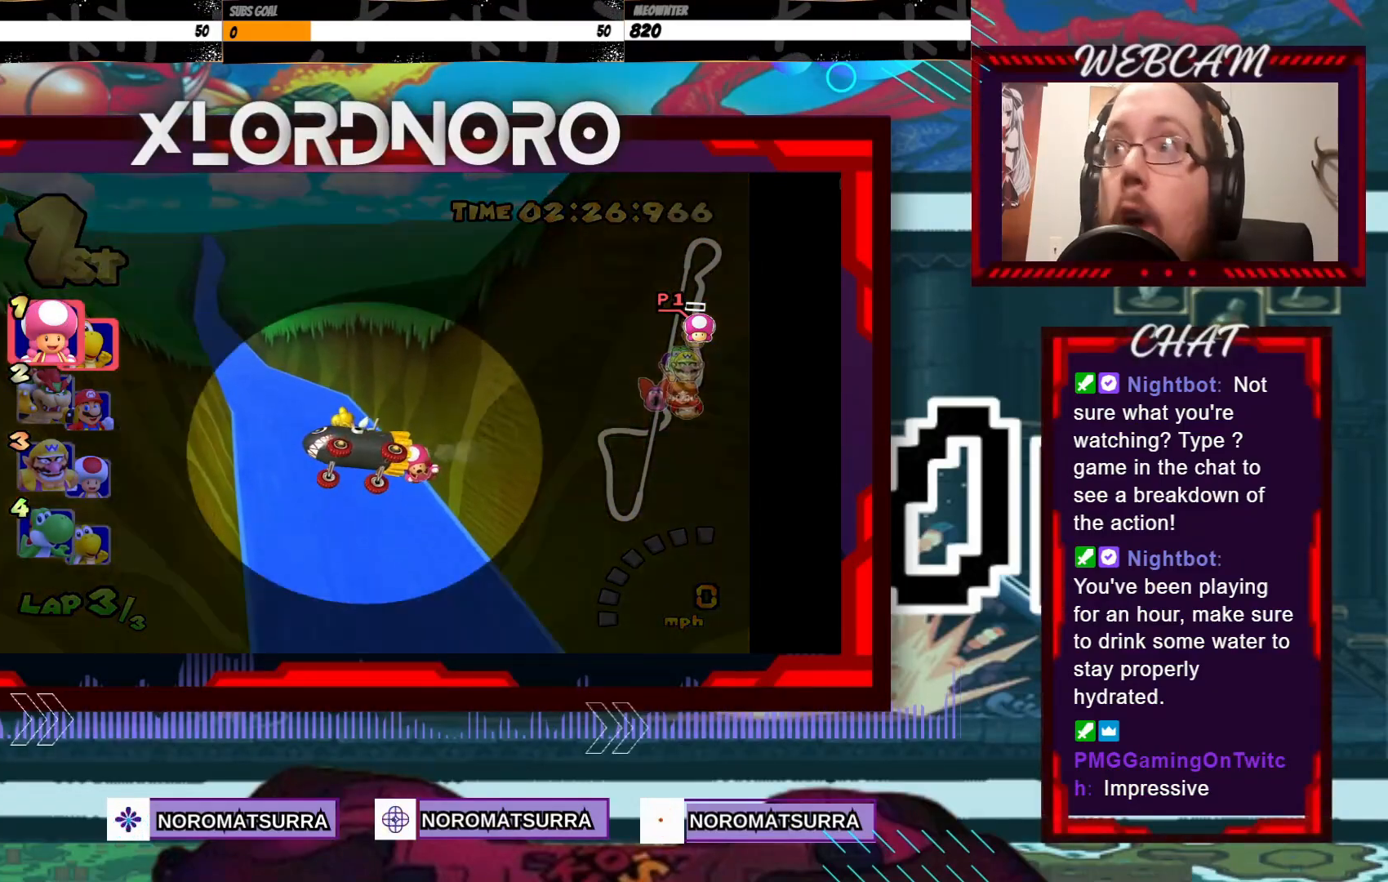
{"buttons": ["A"], "left_stick": "center"}
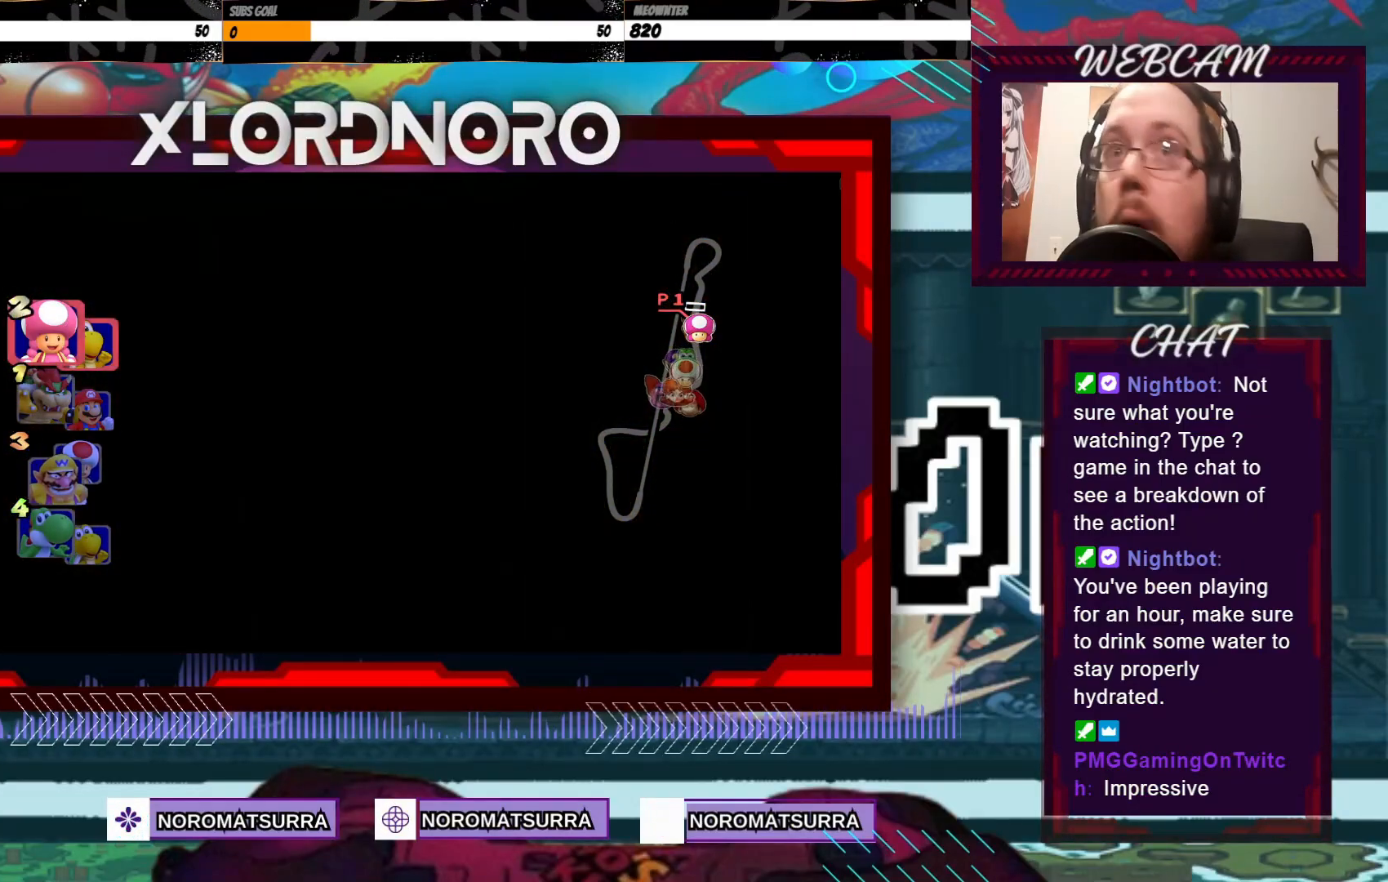
{"buttons": ["A"], "left_stick": "center"}
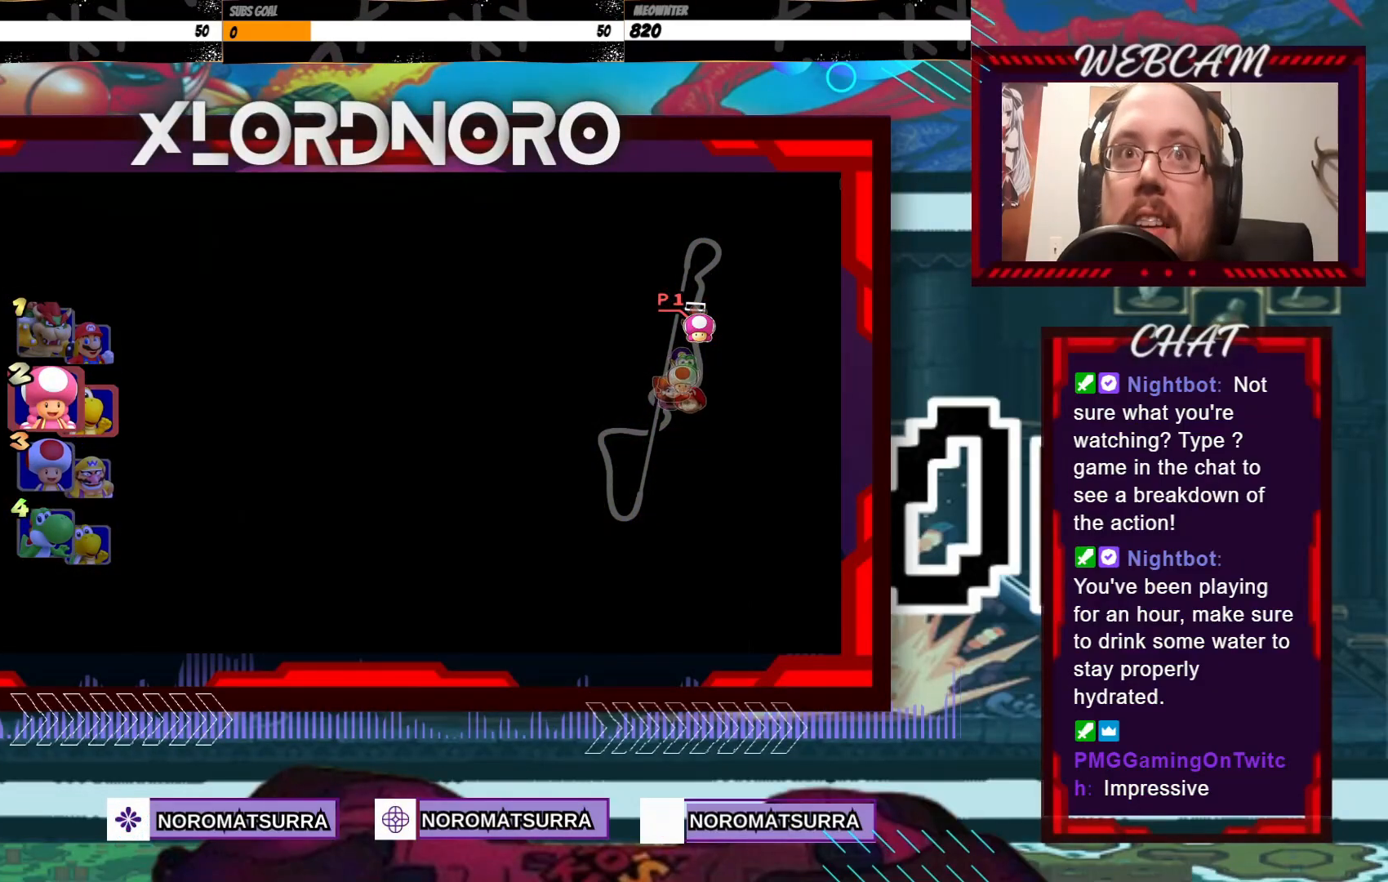
{"buttons": ["A"], "left_stick": "center", "events": [[33, "A", "up"], [117, "A", "down"], [217, "A", "up"], [283, "A", "down"], [383, "A", "up"], [467, "A", "down"]]}
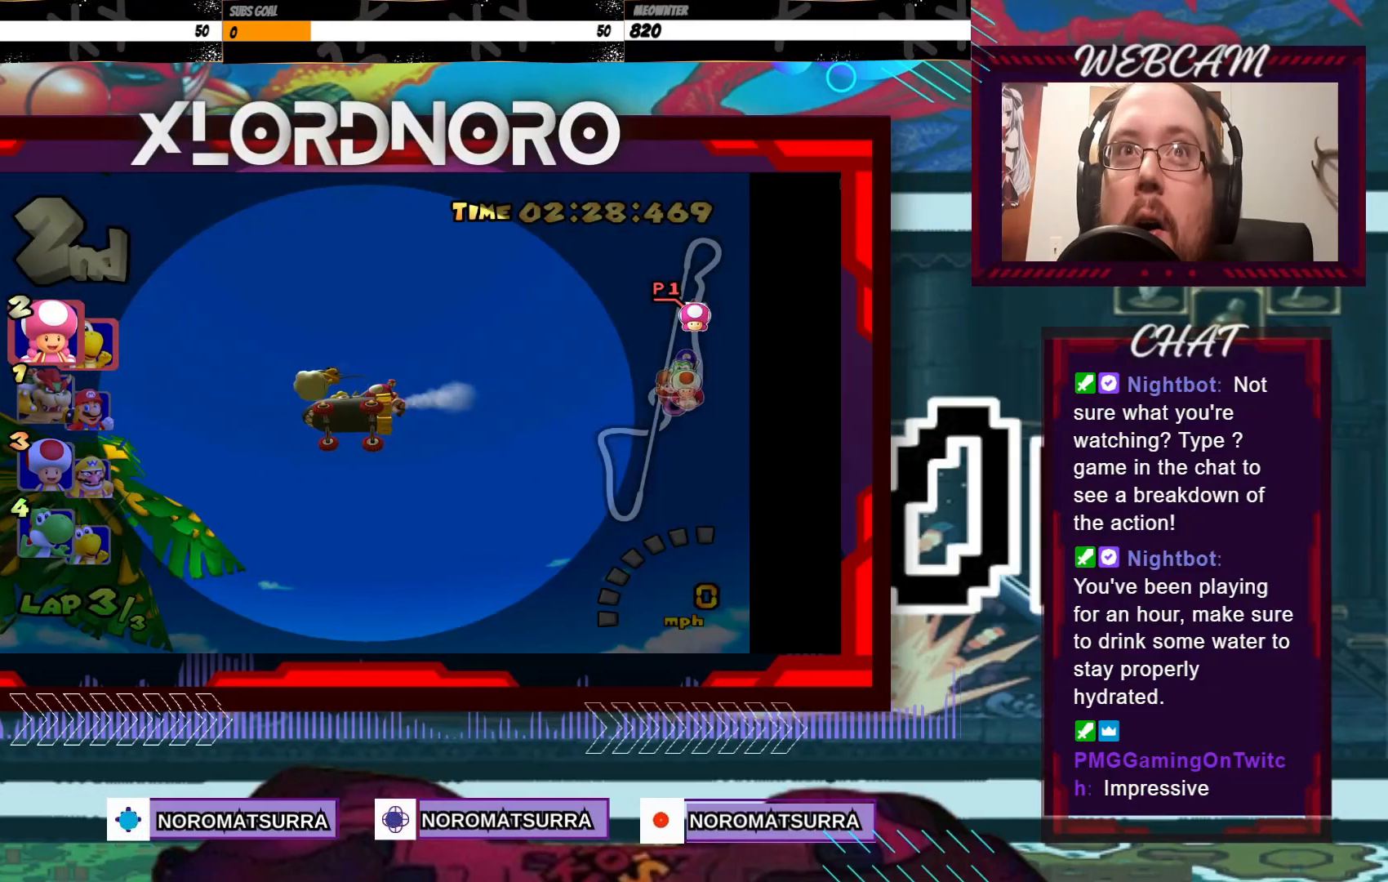
{"buttons": [], "left_stick": "center", "events": [[83, "A", "up"], [167, "A", "down"], [283, "A", "up"]]}
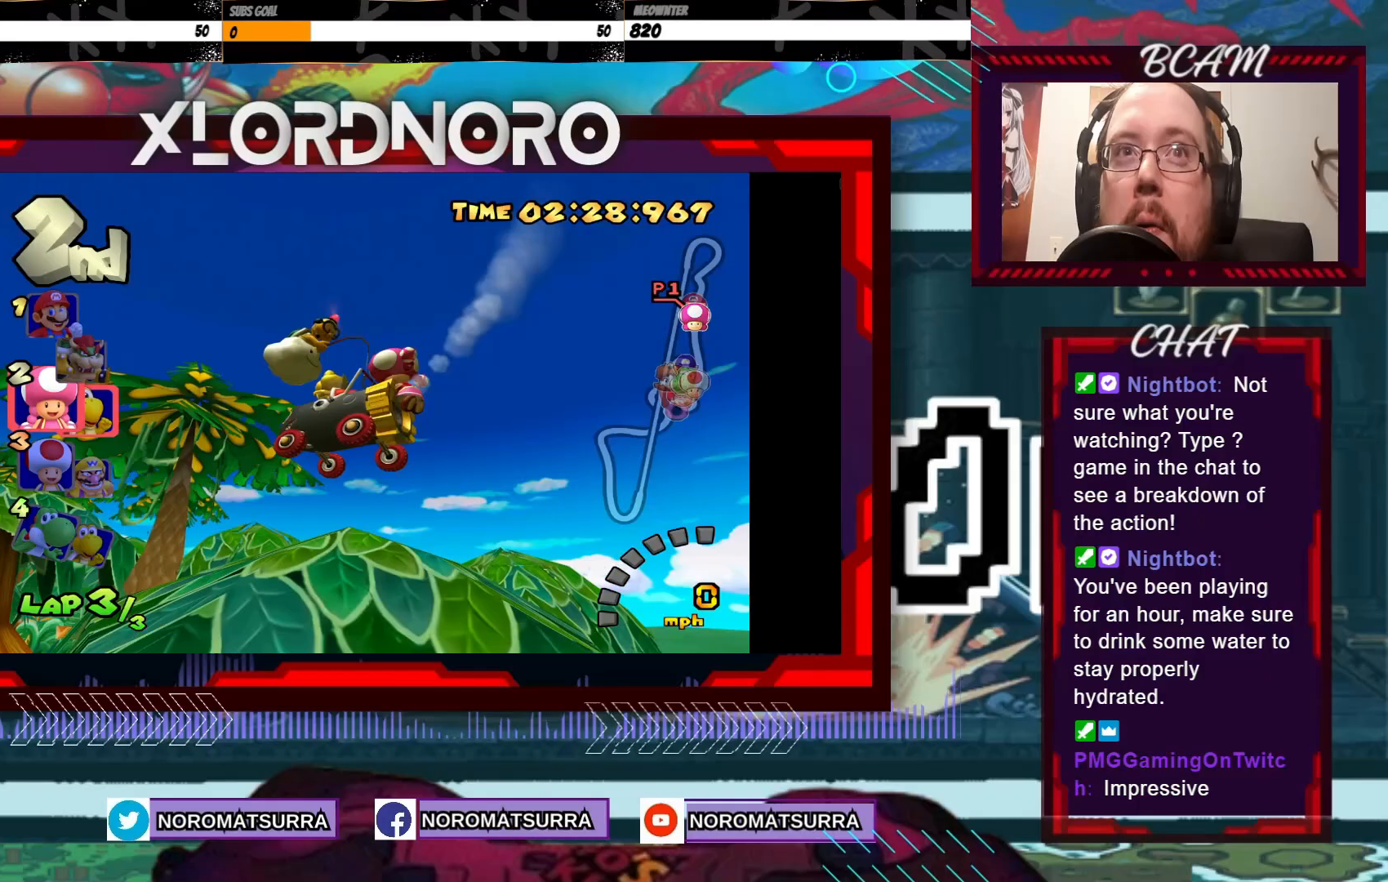
{"buttons": [], "left_stick": "center", "events": [[133, "A", "down"], [233, "A", "up"]]}